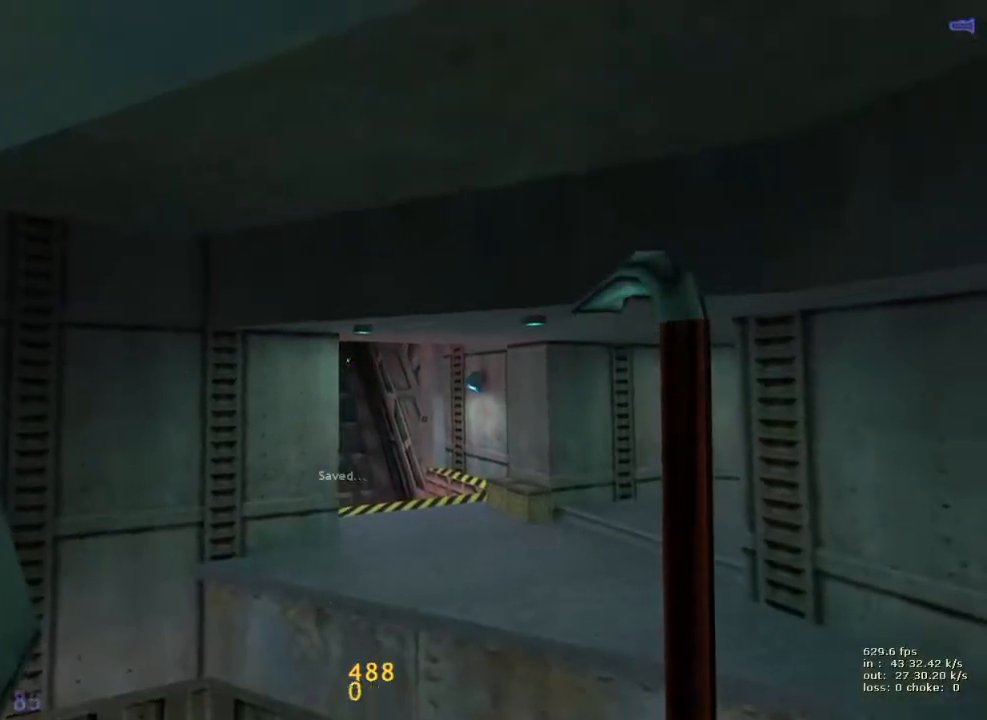
Gameplay with keyboard and mouse; each line is a JSON object with the keys held at the frame after it. "events" lists presses ("down") and releases ("up") of "1", "2", "3", "4", "5", "a", "alt", "b", "c", "caps_lock", "ctrl", "d", "e", "f", "g", "q", "r", "s", "shift", "space", "t", "tab", "v", "w", "x" and "z" between this image and that frame as [ms after this image, input, new state], when the widget could be followed in between. No other keys are recorded. Mouse buttons are not recorded. Not read: mouse_move.
{"keys": [], "events": []}
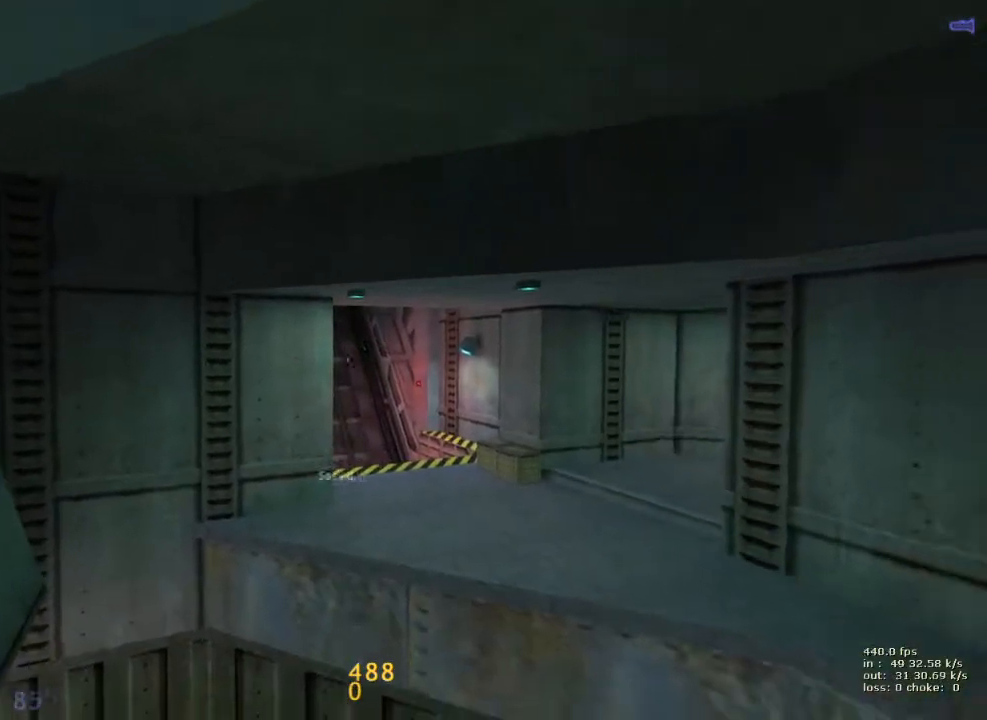
{"keys": [], "events": [[300, "b", "down"], [433, "b", "up"]]}
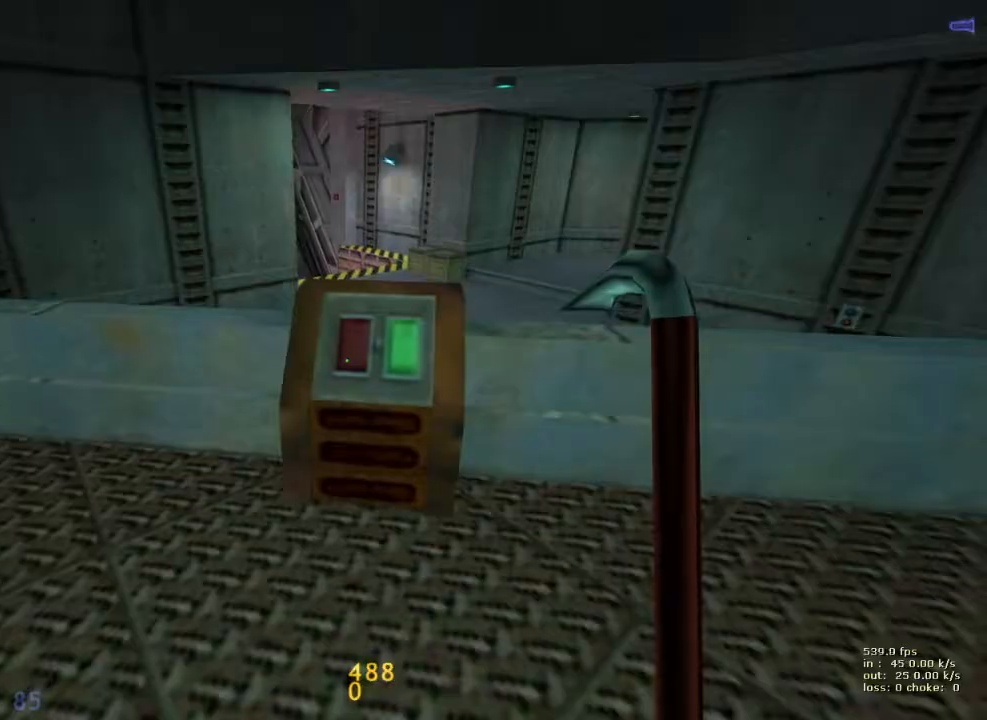
{"keys": [], "events": []}
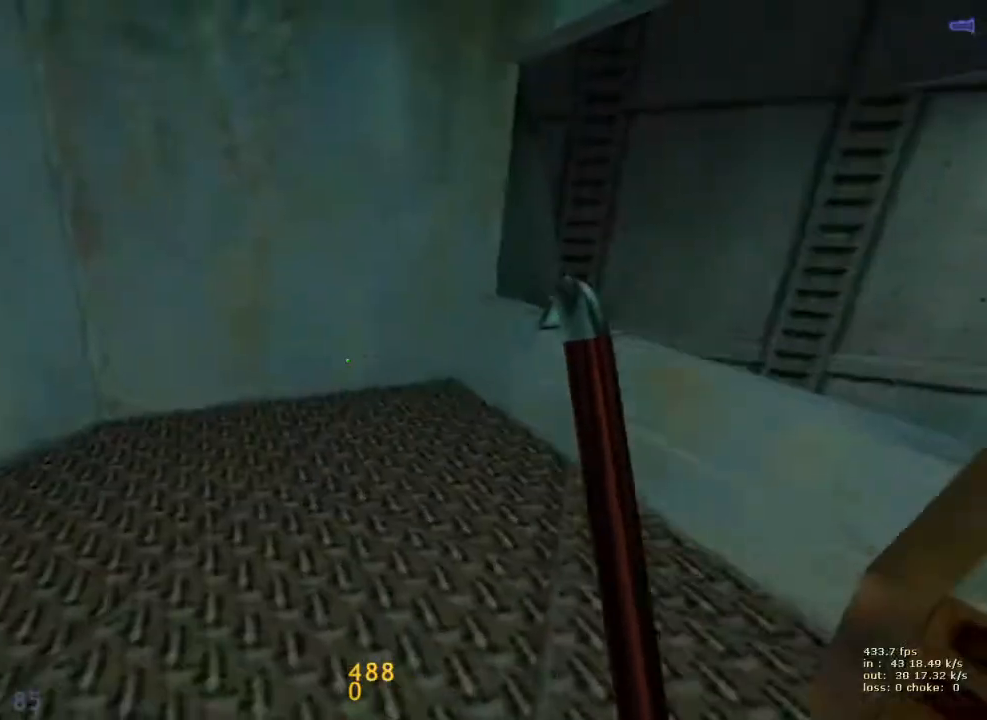
{"keys": ["a"], "events": [[150, "b", "down"], [283, "b", "up"], [483, "a", "down"]]}
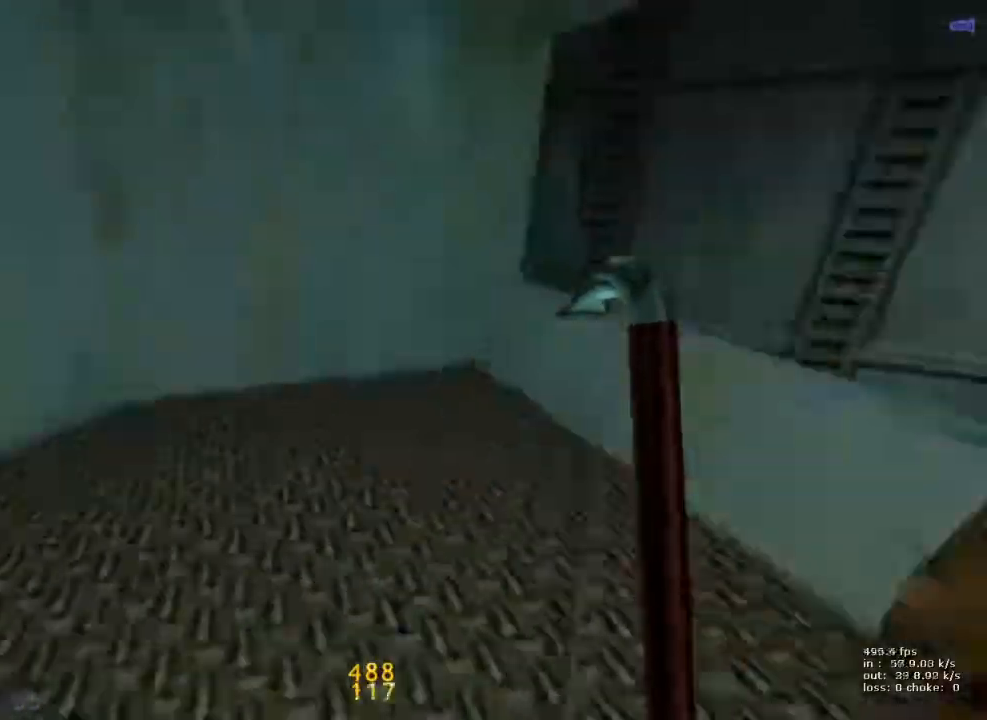
{"keys": ["w"], "events": [[33, "w", "down"], [350, "a", "up"]]}
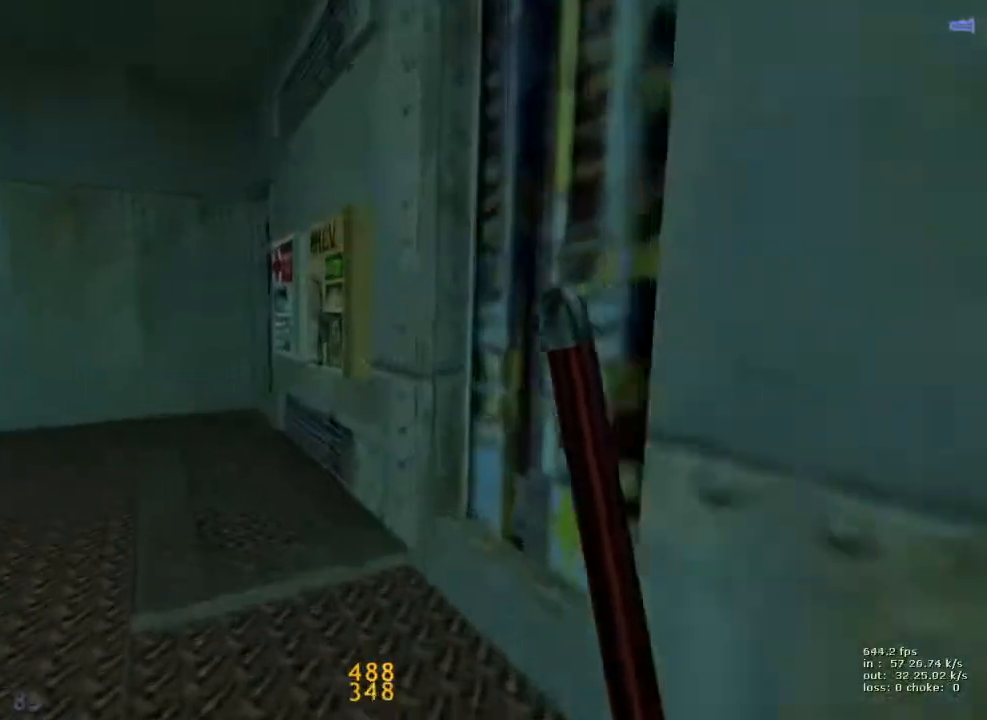
{"keys": ["a", "e", "w"], "events": [[367, "a", "down"], [450, "e", "down"]]}
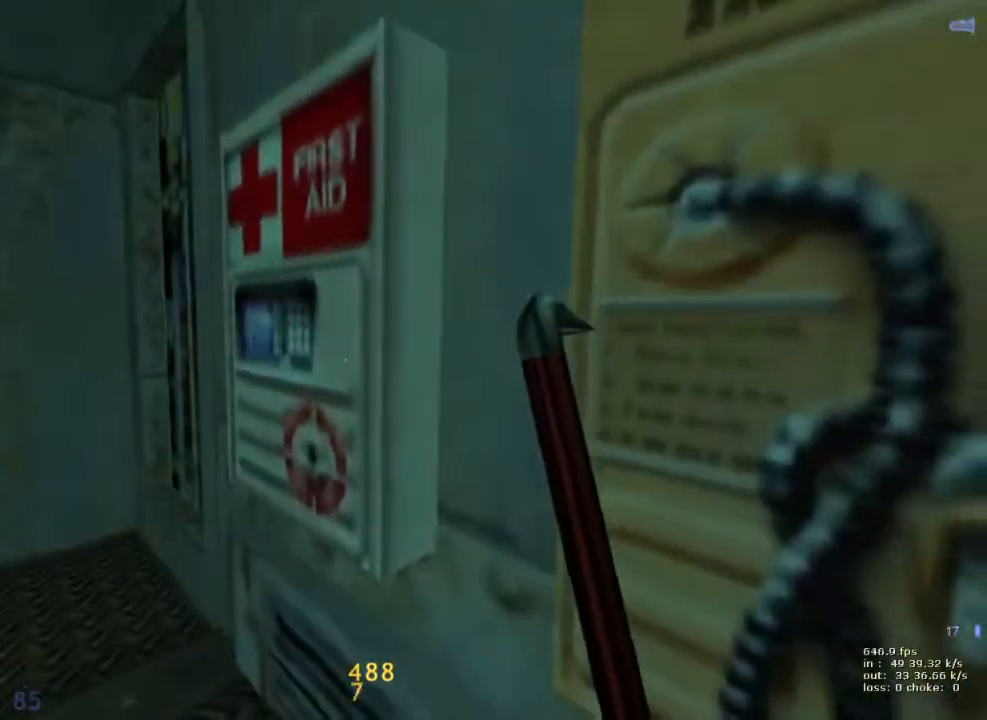
{"keys": ["e"], "events": [[100, "w", "up"], [183, "a", "up"]]}
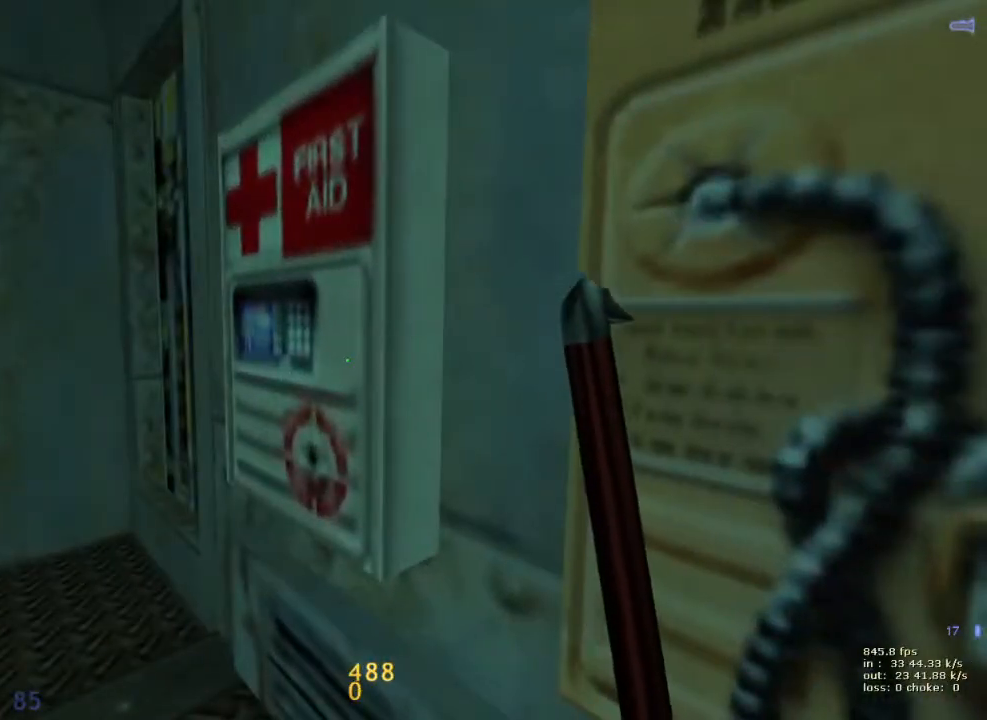
{"keys": ["e"], "events": []}
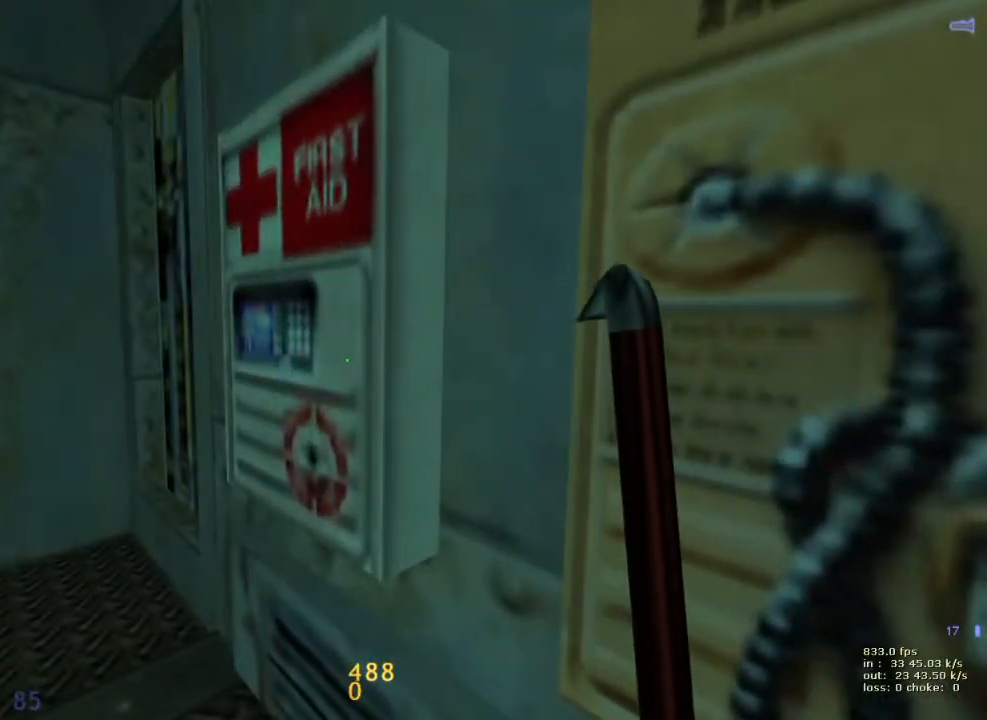
{"keys": ["e"], "events": []}
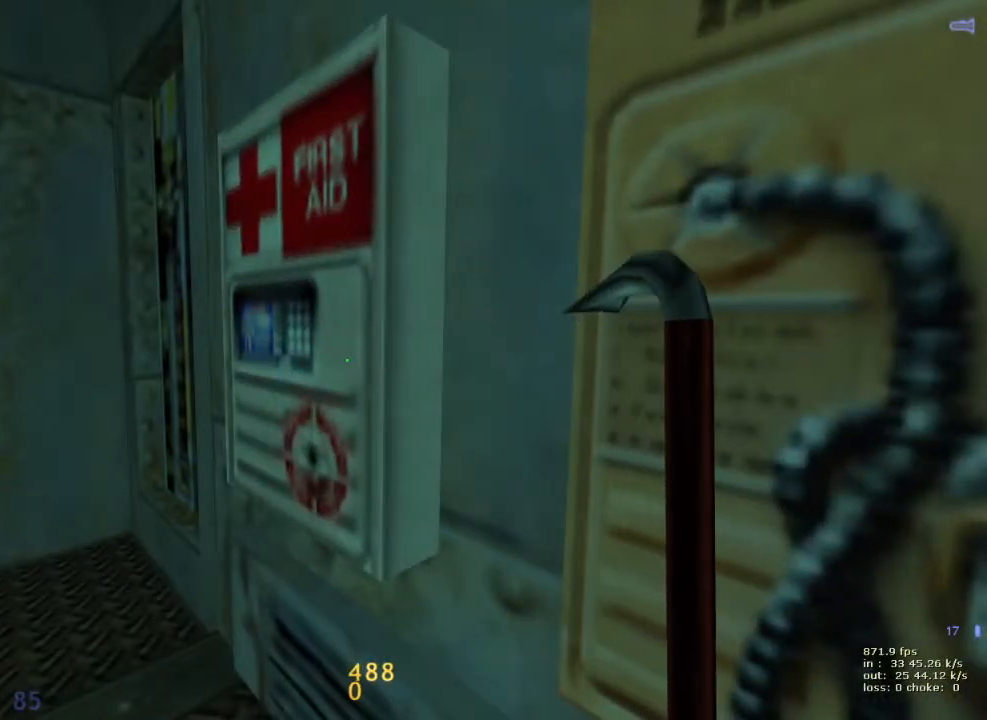
{"keys": ["e"], "events": []}
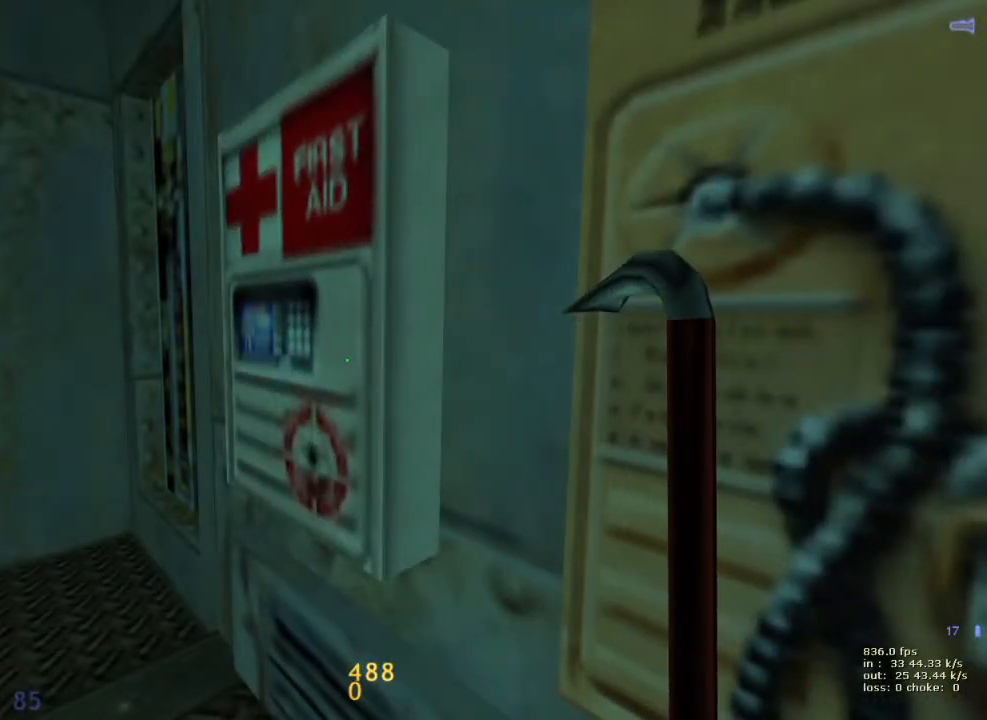
{"keys": ["e"], "events": []}
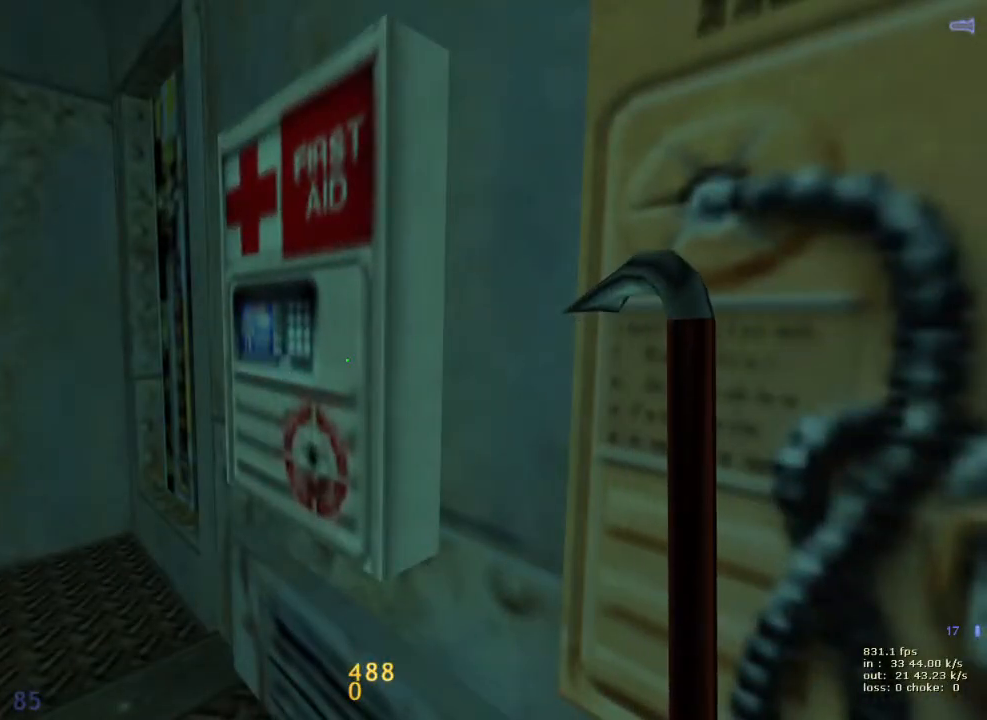
{"keys": ["e"], "events": []}
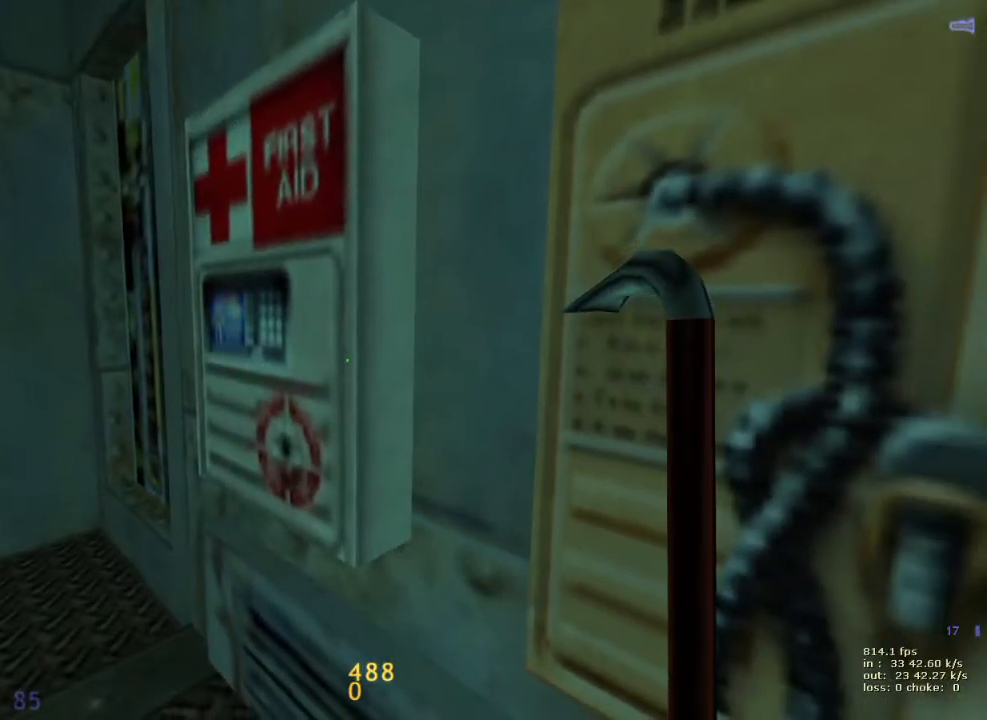
{"keys": ["w"], "events": [[200, "d", "down"], [200, "e", "up"], [333, "w", "down"], [433, "d", "up"]]}
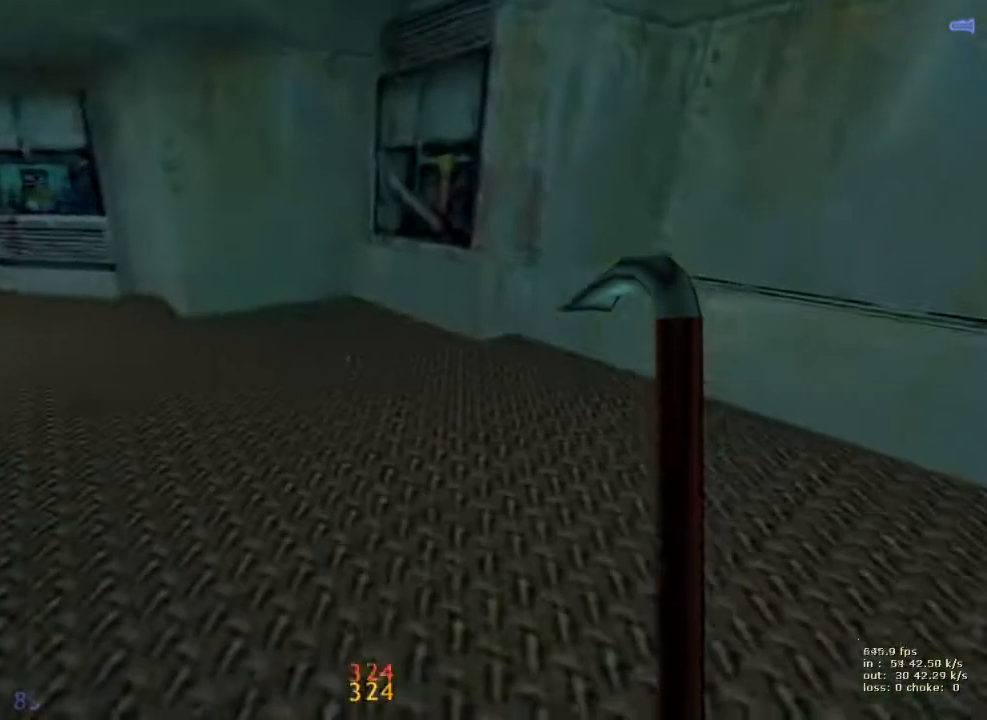
{"keys": ["a"], "events": [[117, "a", "down"], [433, "w", "up"]]}
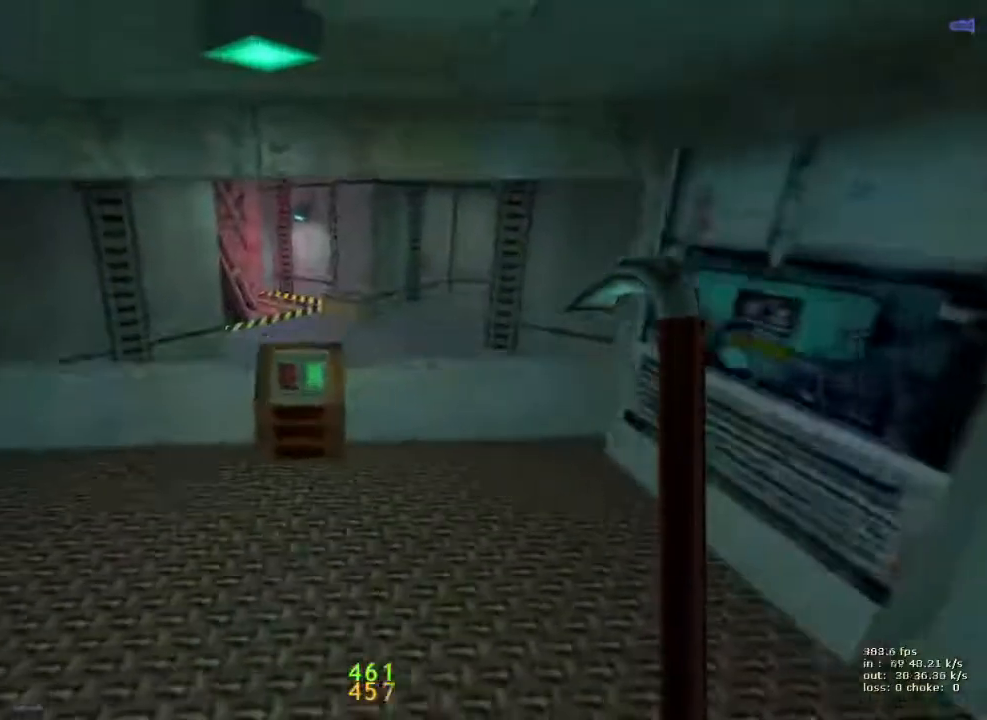
{"keys": ["ctrl", "d"], "events": [[33, "ctrl", "down"], [417, "a", "up"], [417, "d", "down"]]}
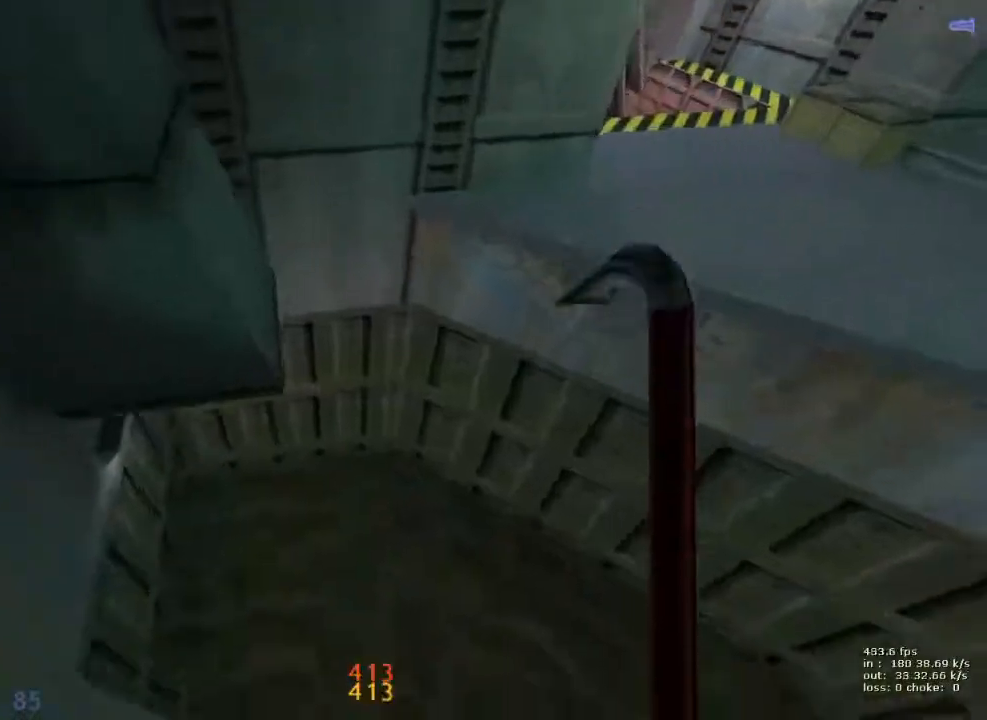
{"keys": ["ctrl", "d"], "events": [[333, "a", "down"], [333, "d", "up"], [467, "a", "up"], [467, "d", "down"]]}
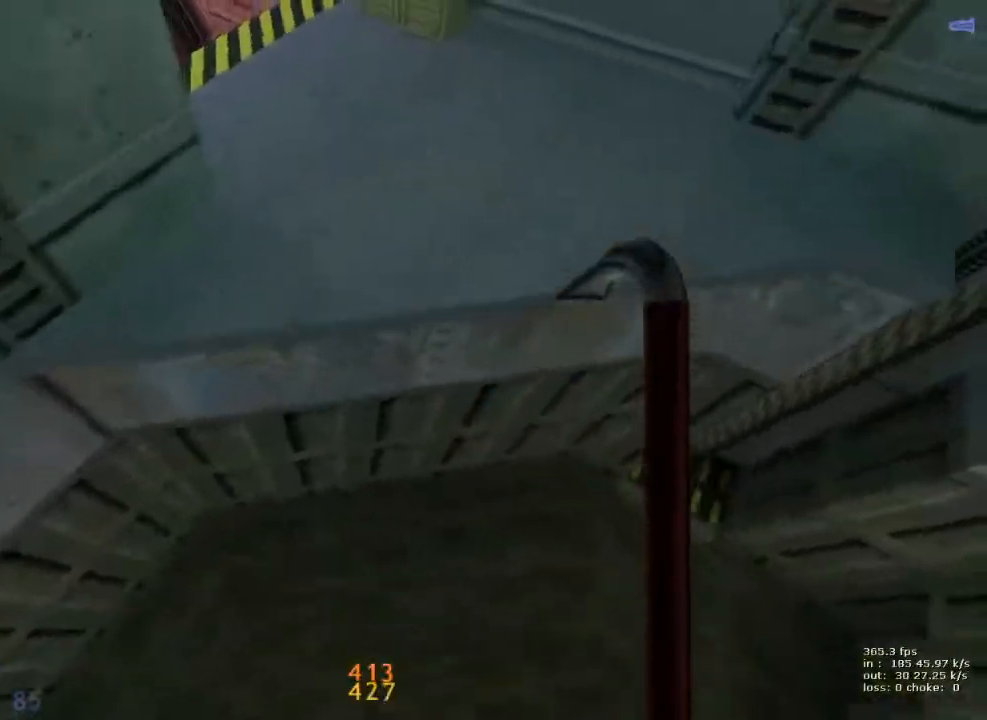
{"keys": [], "events": [[67, "a", "down"], [67, "d", "up"], [167, "a", "up"], [167, "d", "down"], [400, "d", "up"], [483, "ctrl", "up"]]}
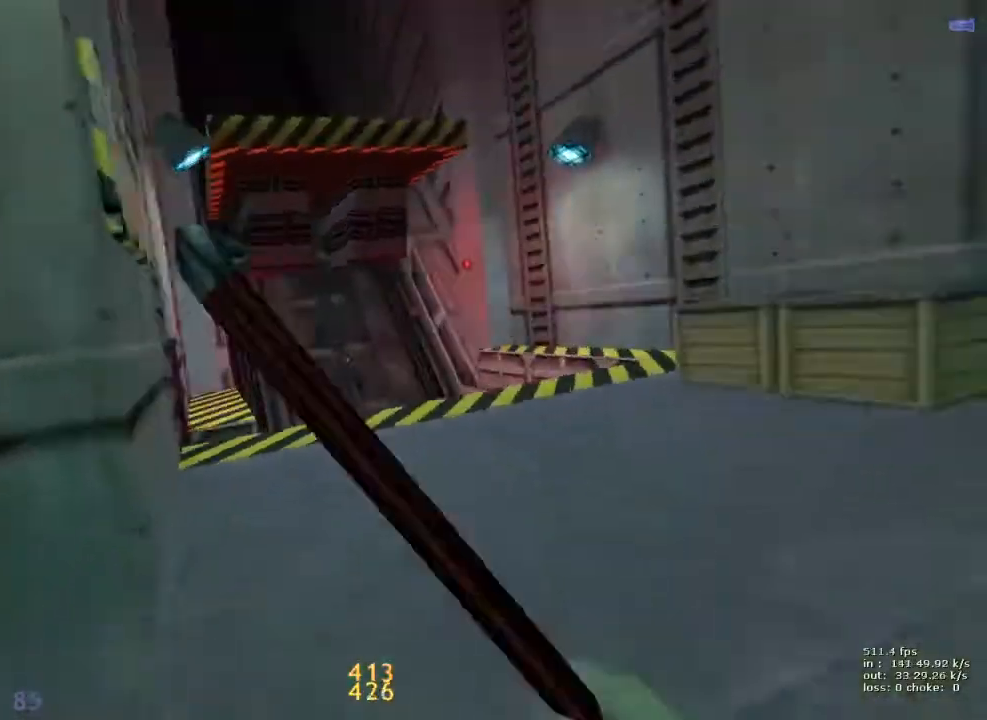
{"keys": [], "events": []}
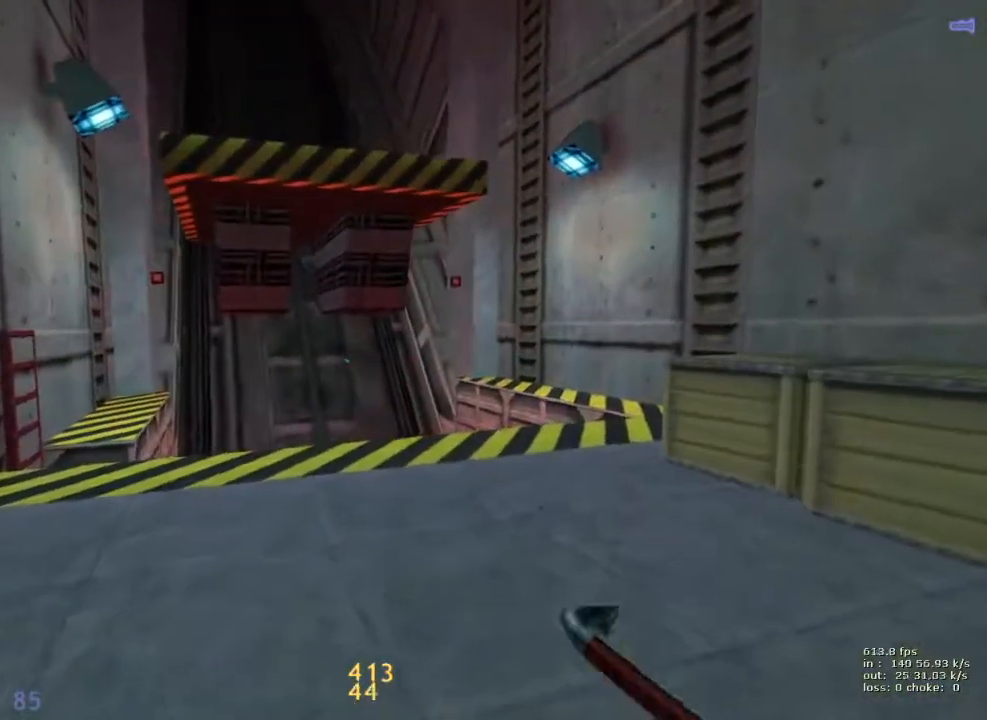
{"keys": [], "events": []}
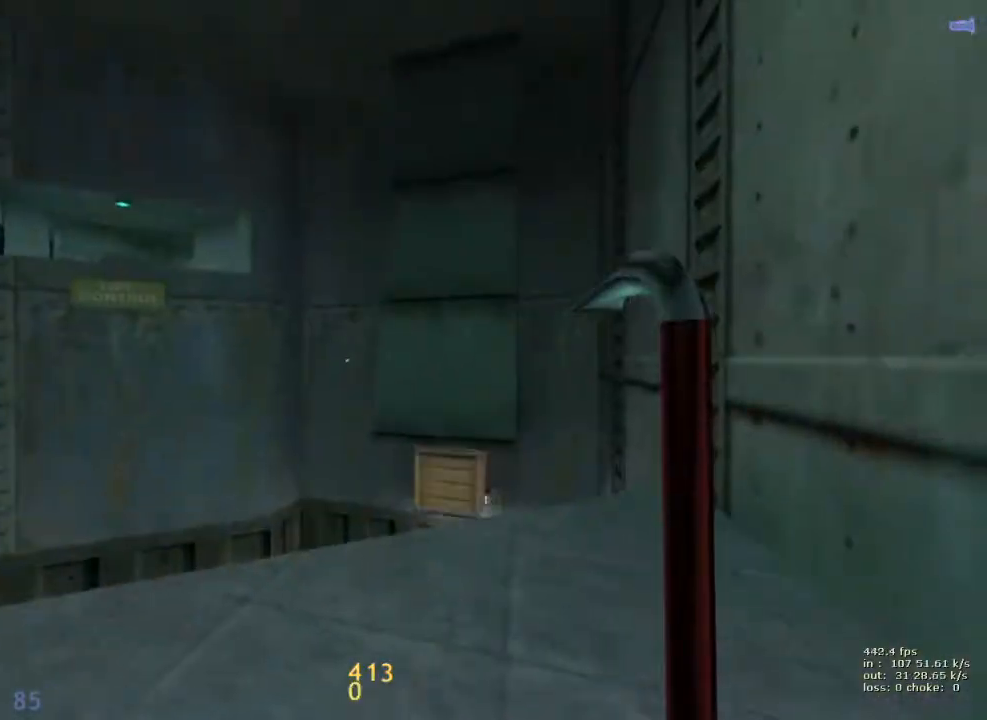
{"keys": [], "events": []}
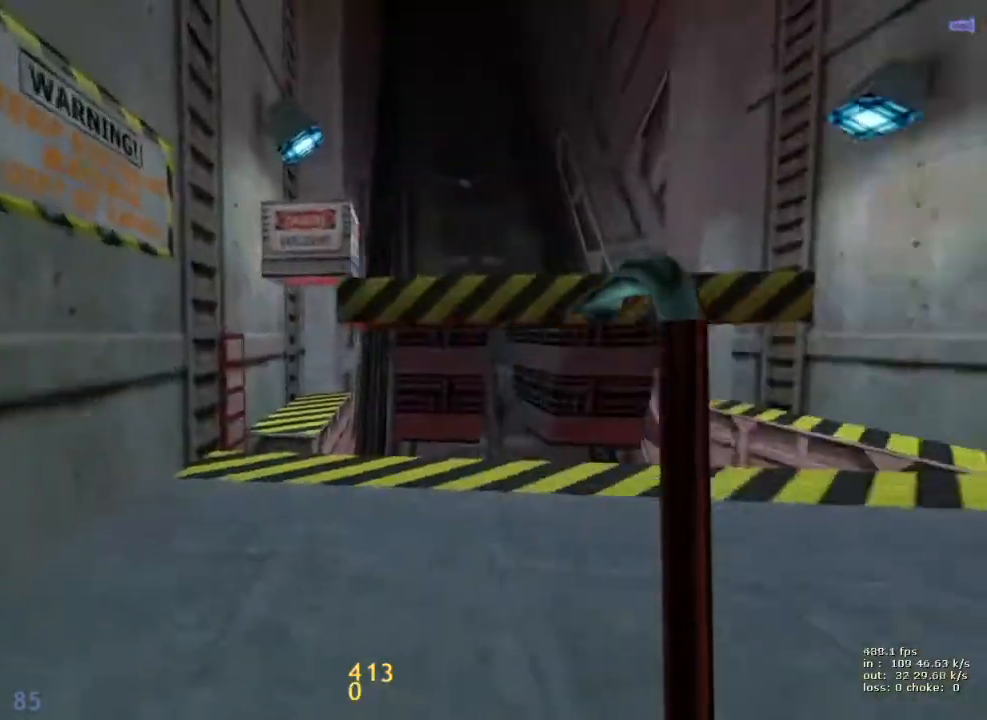
{"keys": [], "events": []}
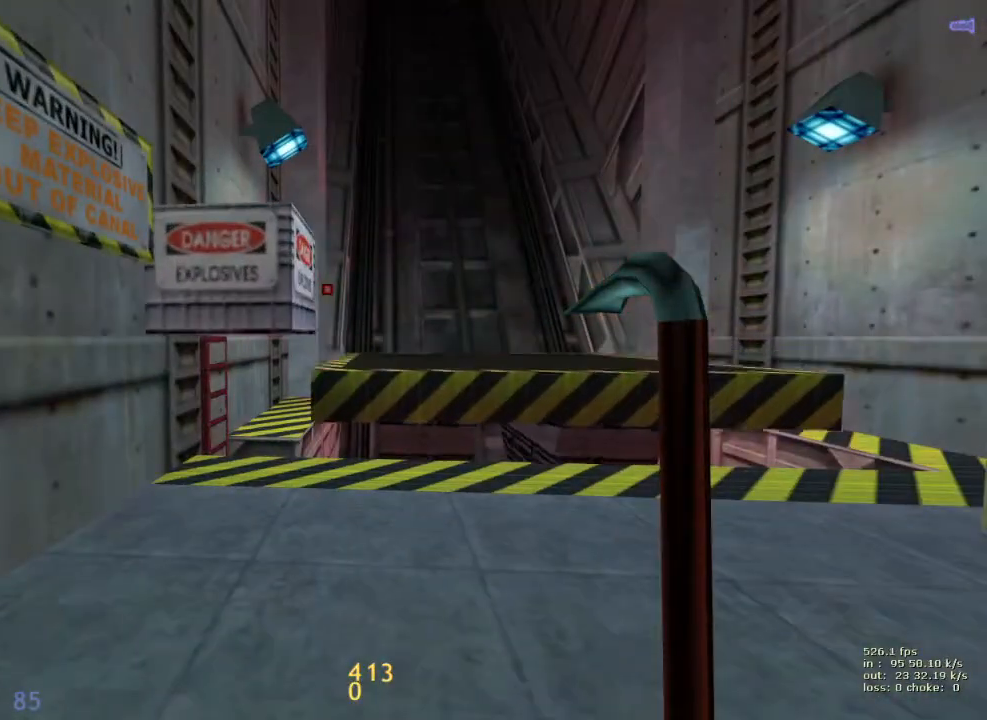
{"keys": [], "events": []}
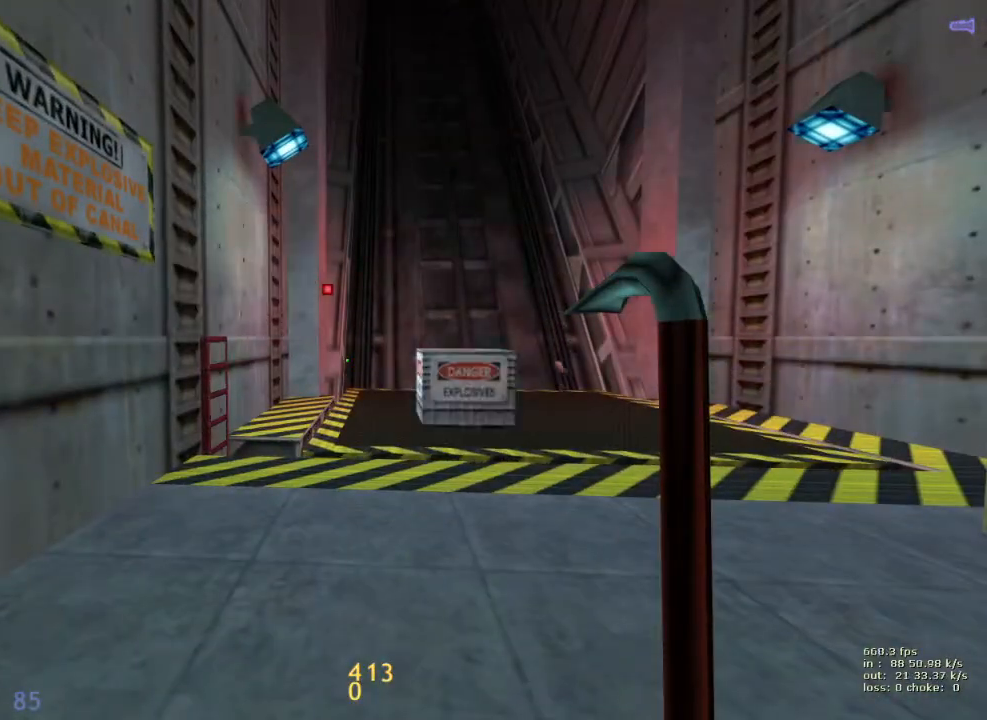
{"keys": ["w"], "events": [[450, "w", "down"]]}
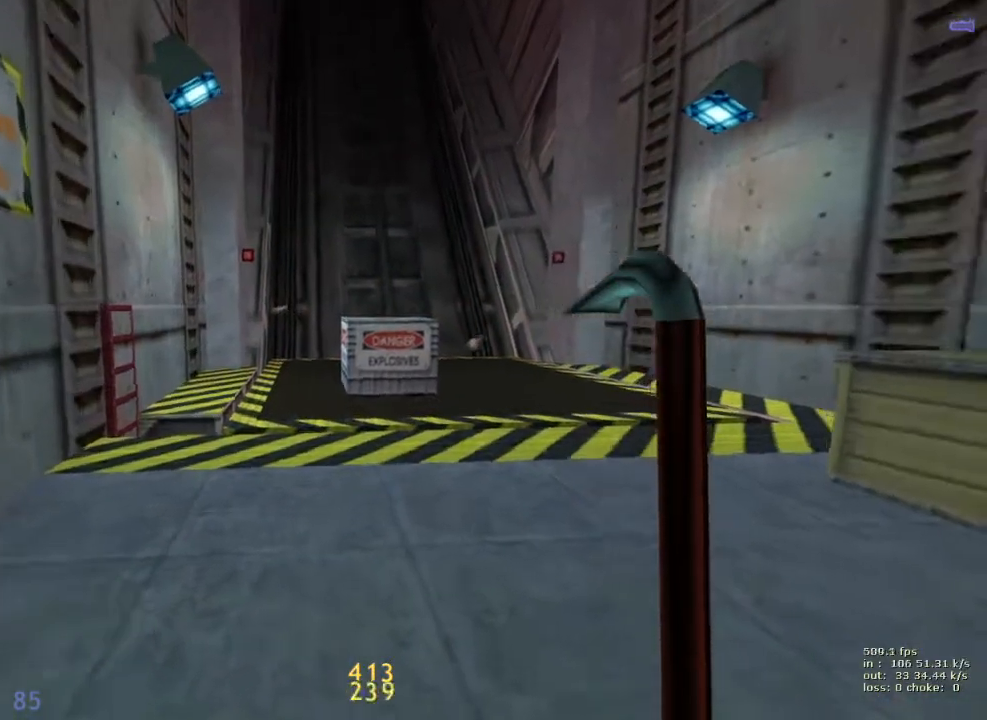
{"keys": ["w"], "events": []}
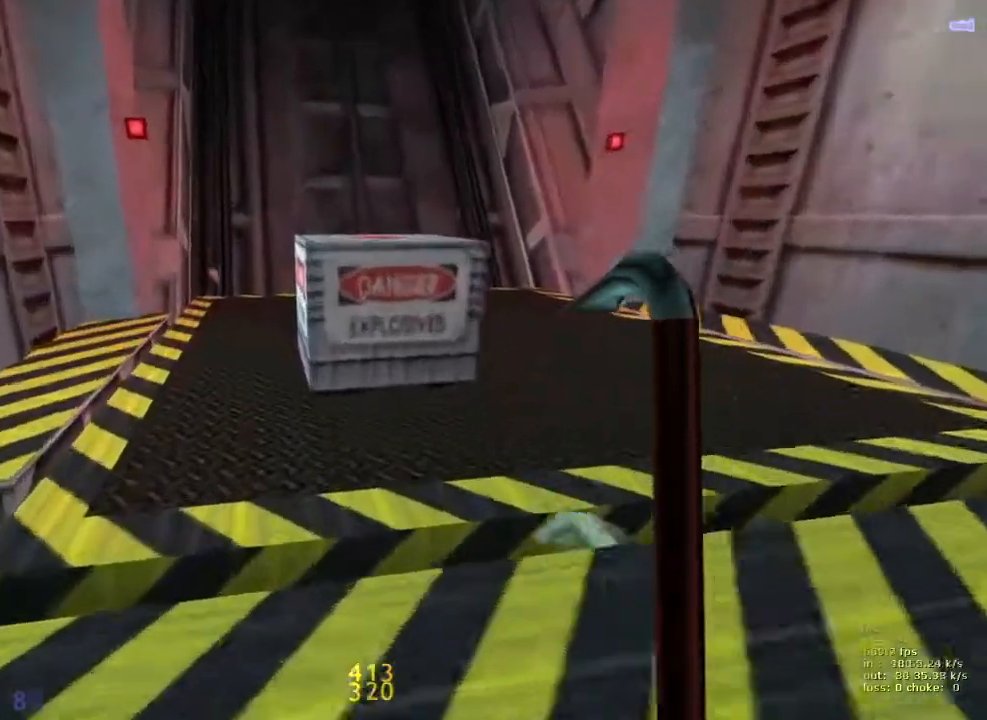
{"keys": [], "events": [[183, "a", "down"], [333, "w", "up"], [467, "a", "up"]]}
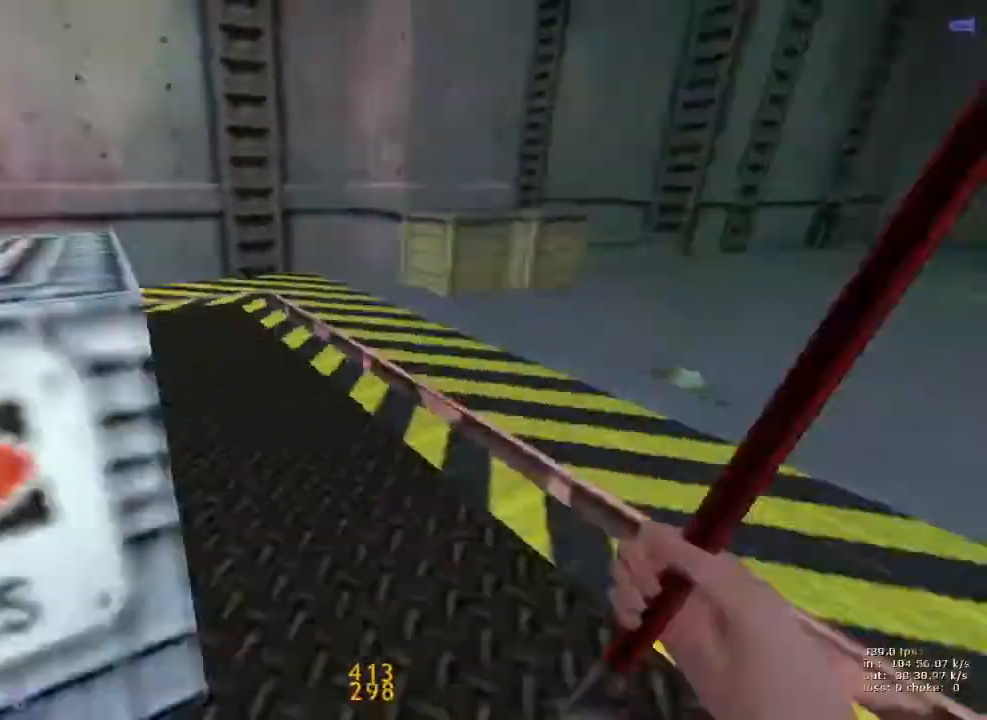
{"keys": ["b"], "events": [[383, "b", "down"]]}
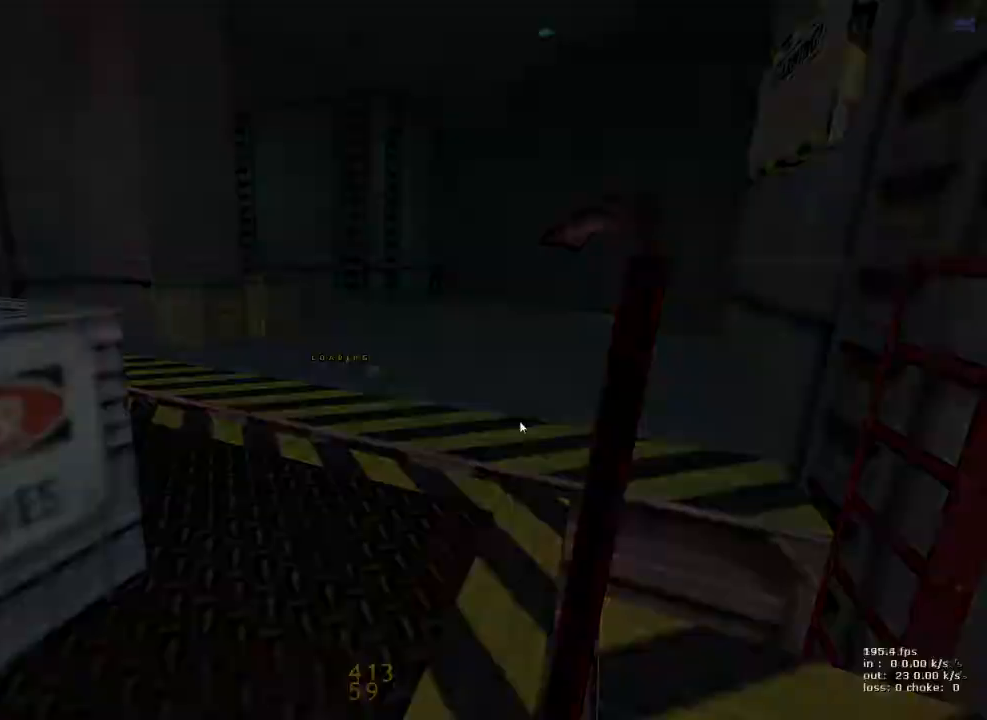
{"keys": [], "events": [[33, "b", "up"], [417, "b", "down"], [500, "b", "up"]]}
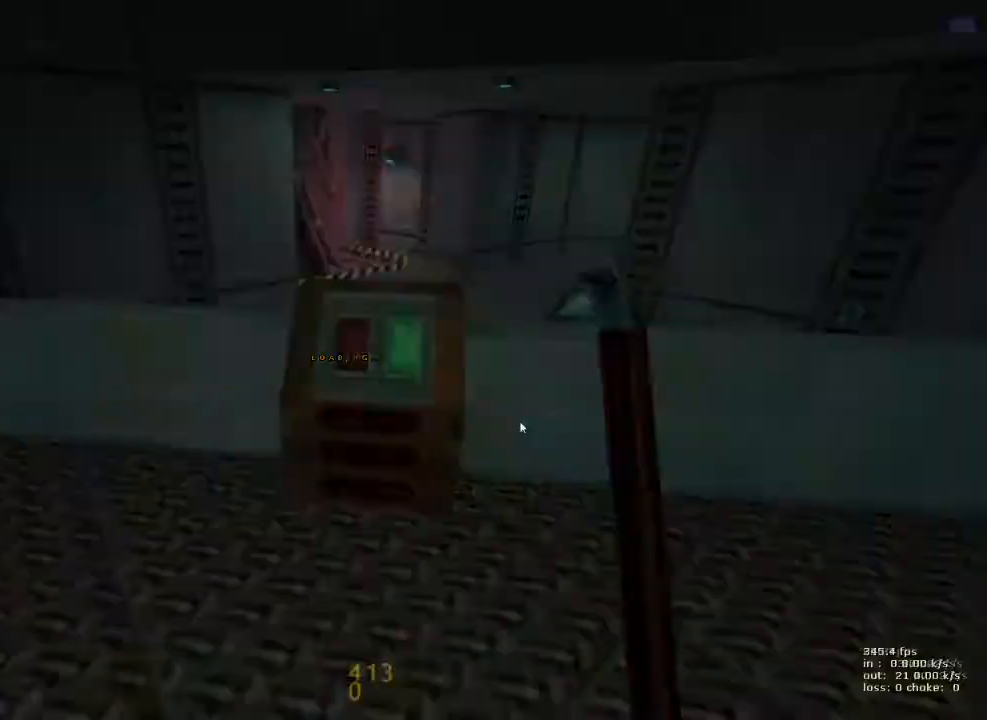
{"keys": ["e"], "events": [[283, "e", "down"], [383, "e", "up"], [483, "e", "down"]]}
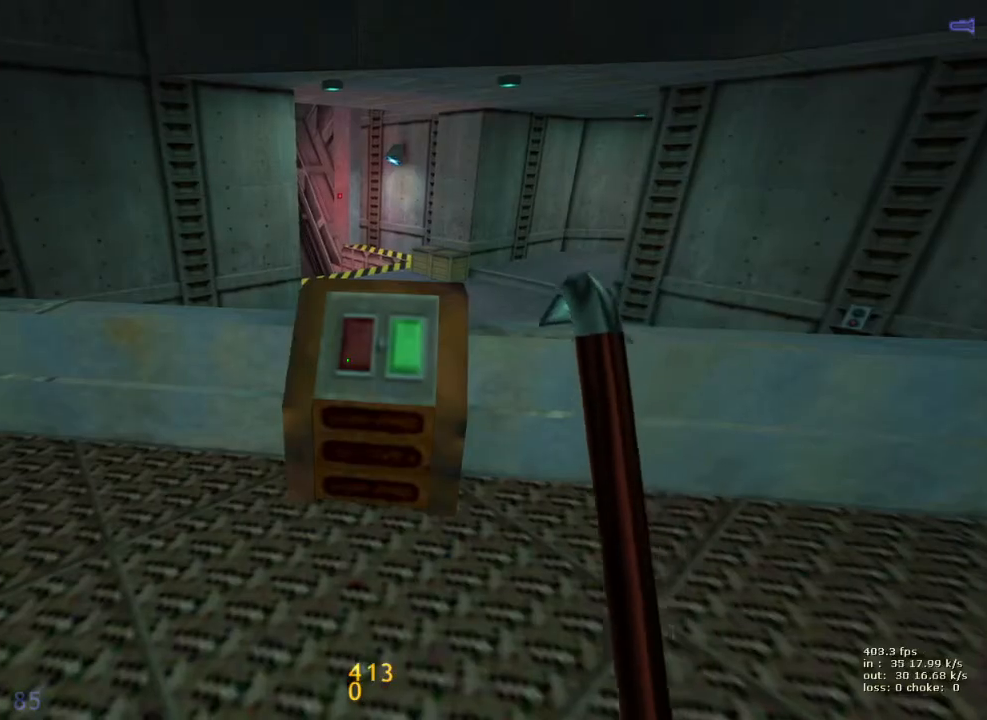
{"keys": ["w"], "events": [[67, "a", "down"], [67, "e", "up"], [100, "w", "down"], [350, "a", "up"]]}
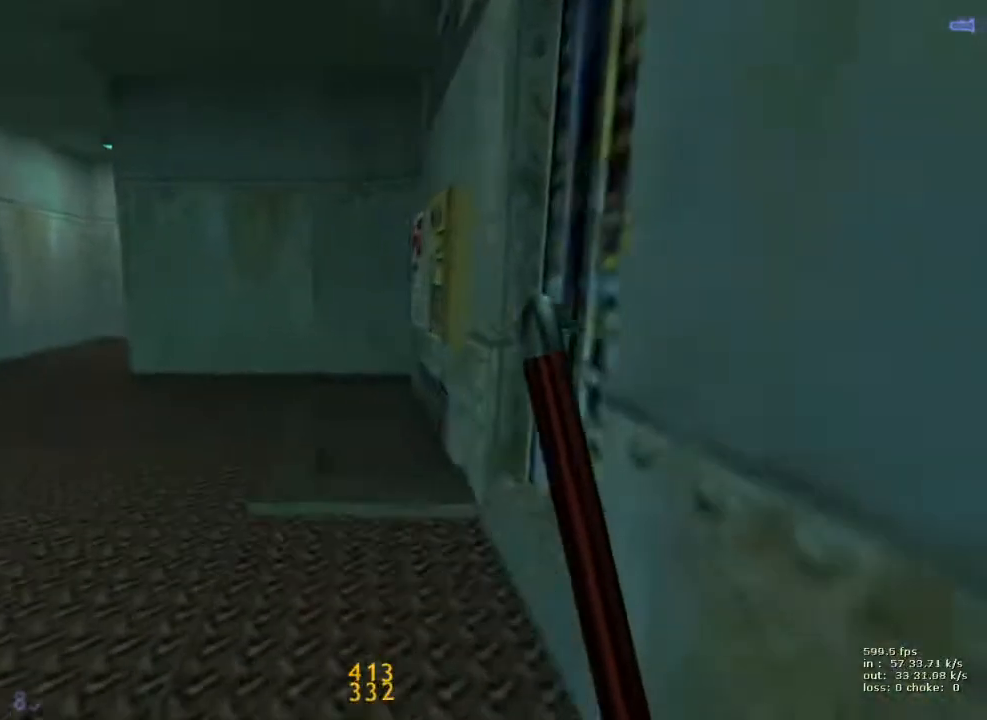
{"keys": ["e", "w"], "events": [[450, "e", "down"]]}
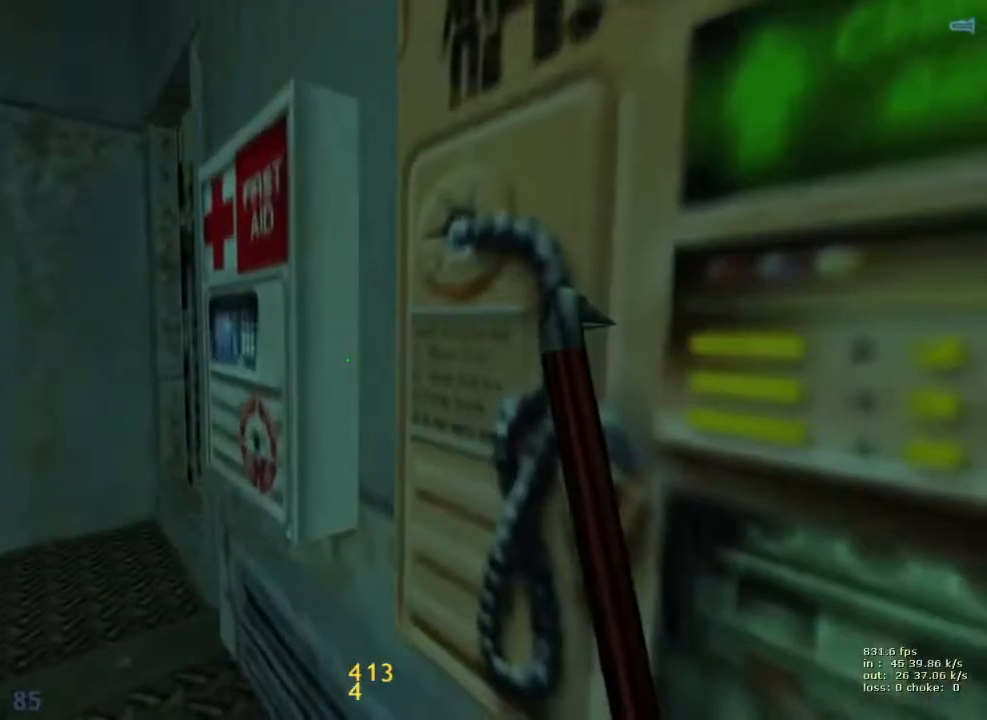
{"keys": ["e"], "events": [[283, "w", "up"]]}